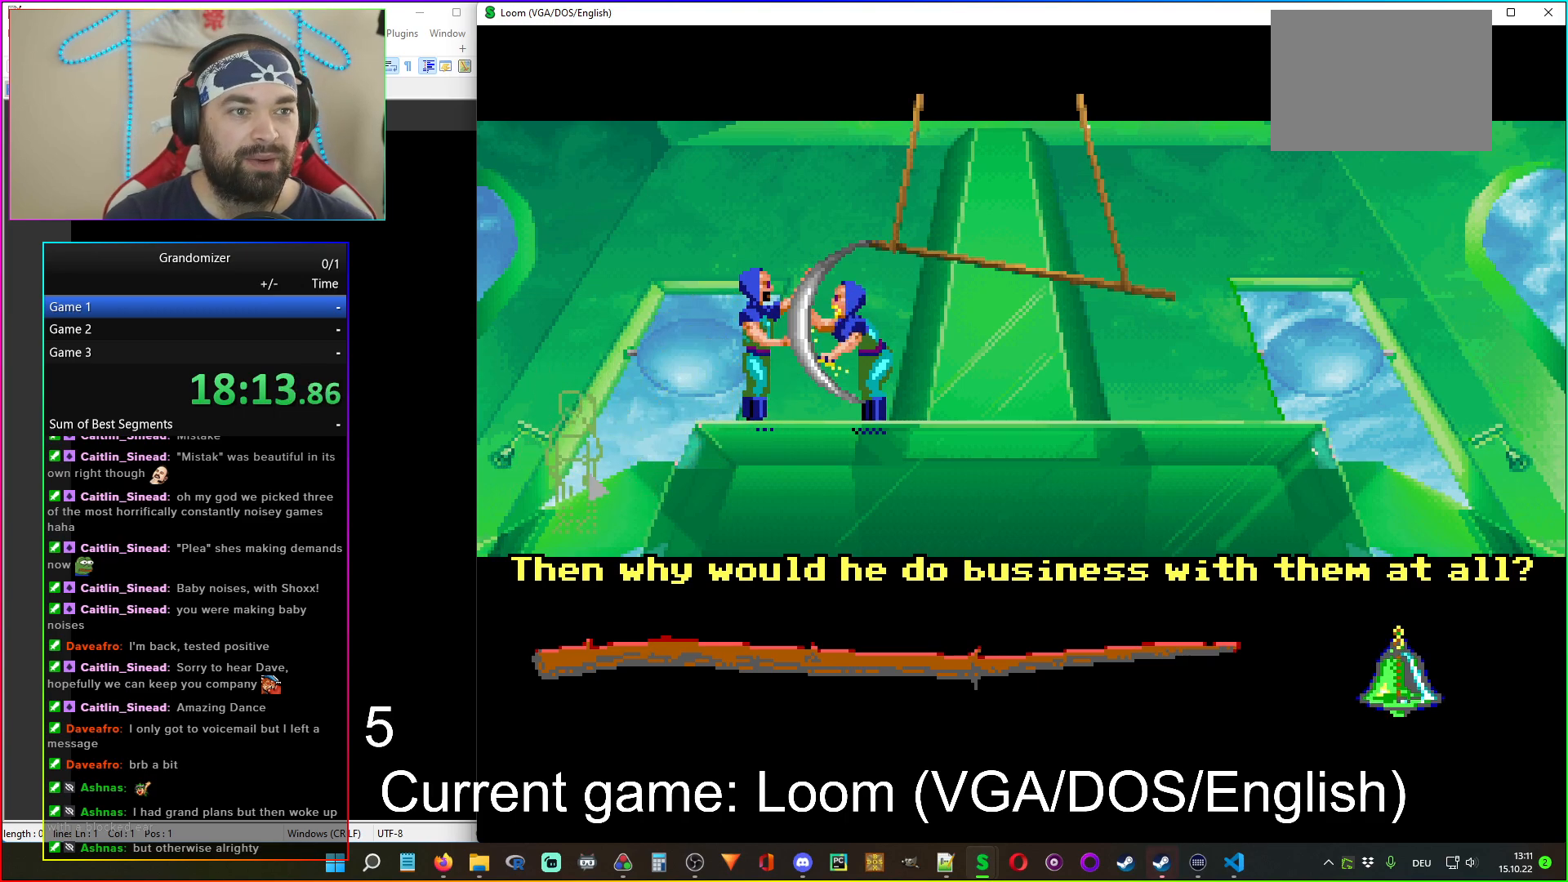
Gameplay with keyboard and mouse; each line is a JSON object with the keys and mouse buttons held at the frame after it. "events" lists presses ("down") and releases ("up") of "mouse_left", "mouse_wheel" and "mouse_right" between this image and that frame as [ms after this image, input, new state], when the widget could be followed in between. "mouse_left", "mouse_wheel", "mouse_right" = the "left", "wheel", "right" buttons of the "mouse" list. No other keys are recorded. "wheel" means that the mouse wheel is clicked or scrolled. Mouse movement is not recorded.
{"keys": [], "mouse": [], "events": []}
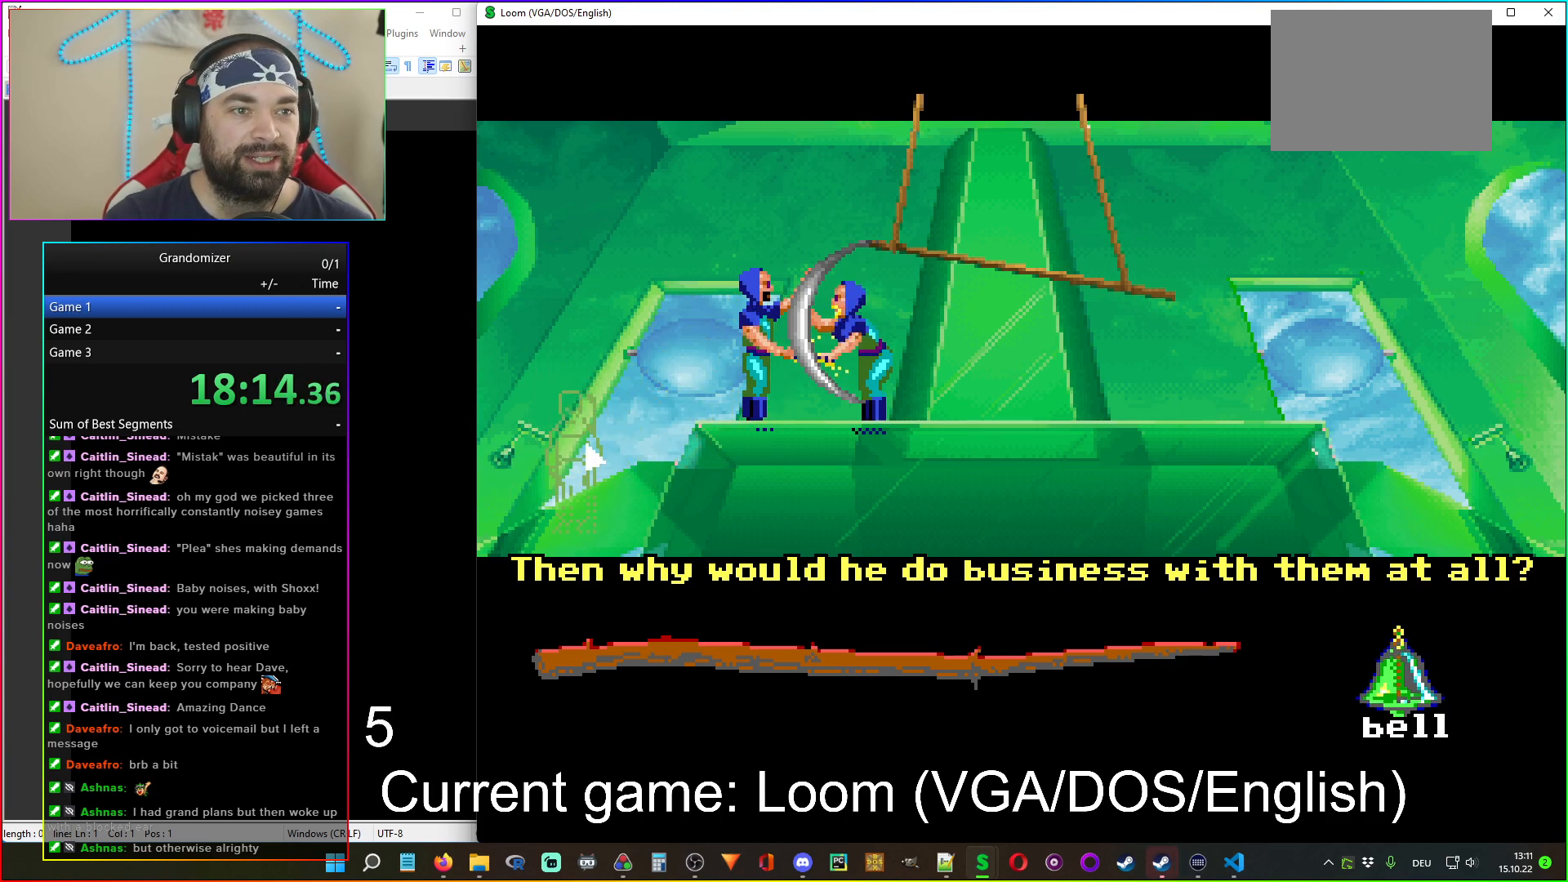
{"keys": [], "mouse": [], "events": []}
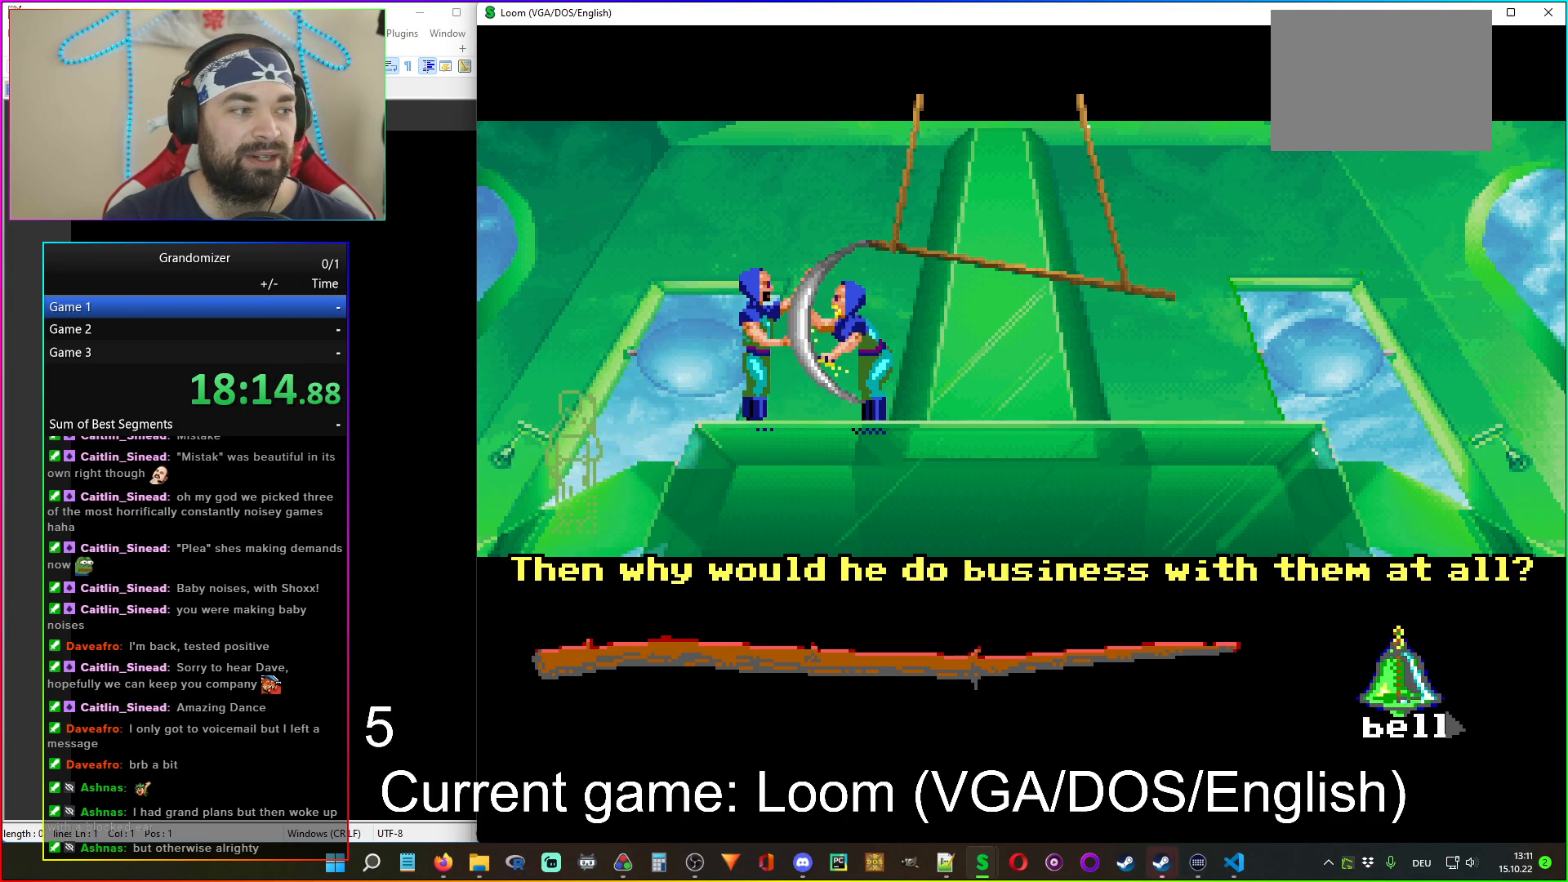
{"keys": [], "mouse": [], "events": [[200, "mouse_left", "down"], [283, "mouse_left", "up"], [400, "mouse_left", "down"], [467, "mouse_left", "up"]]}
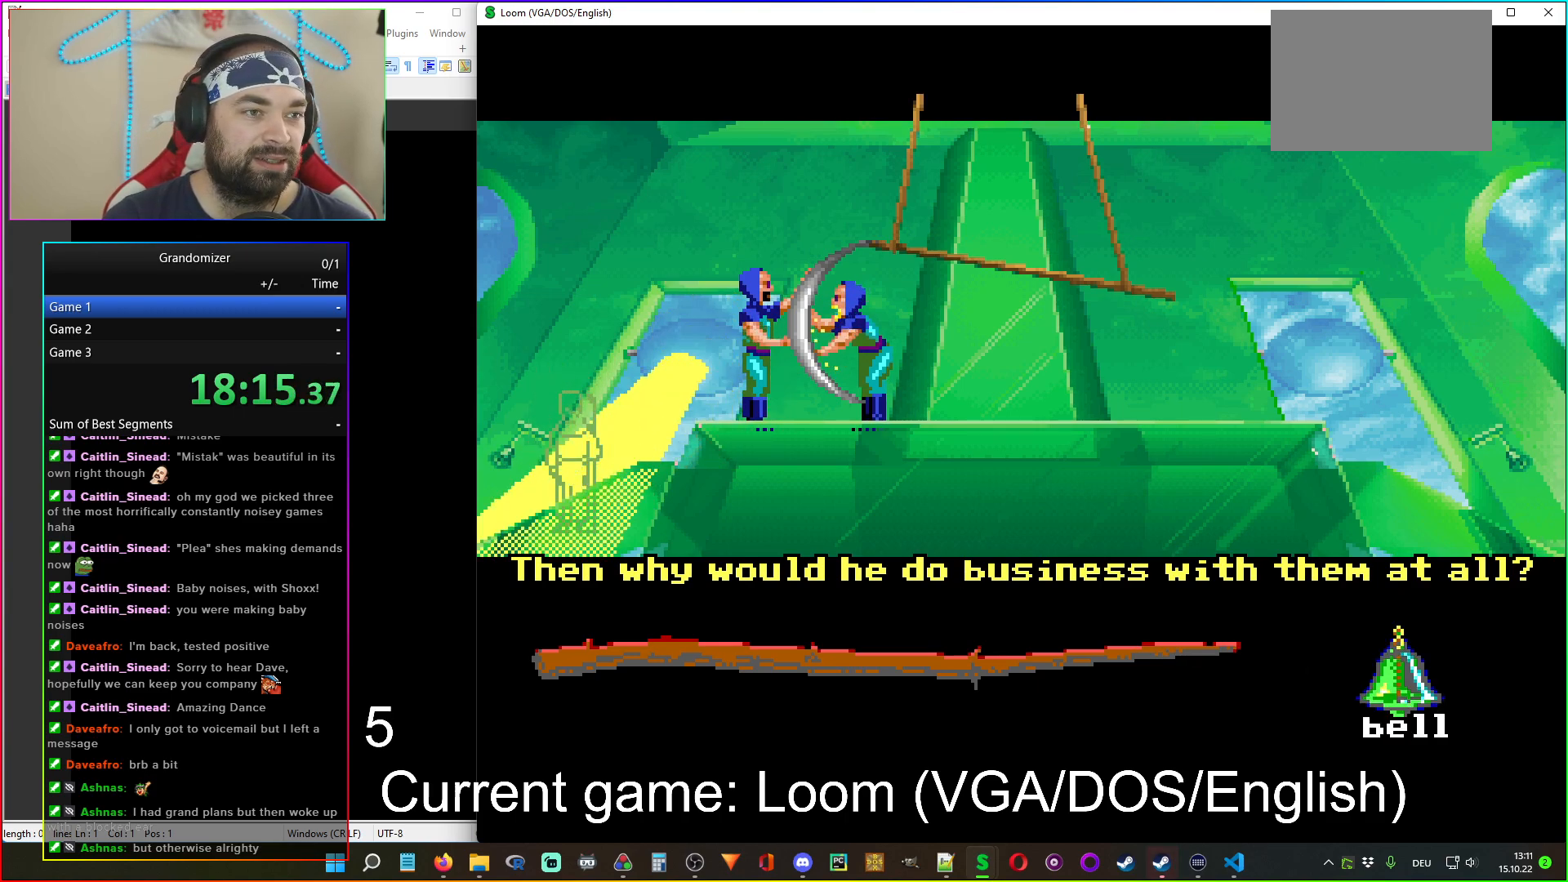
{"keys": [], "mouse": [], "events": []}
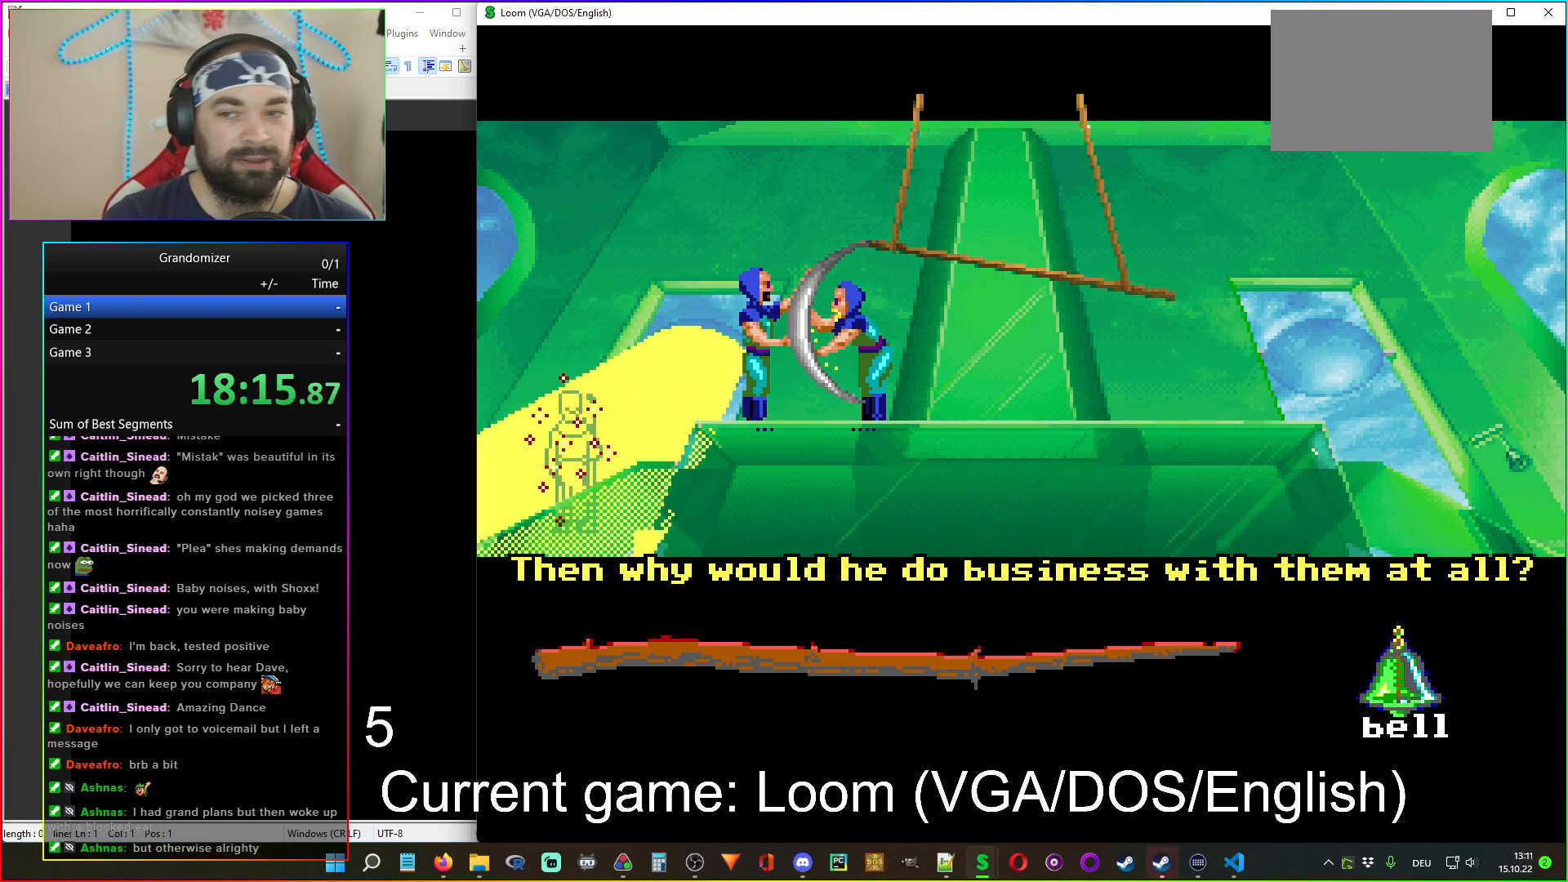
{"keys": [], "mouse": [], "events": []}
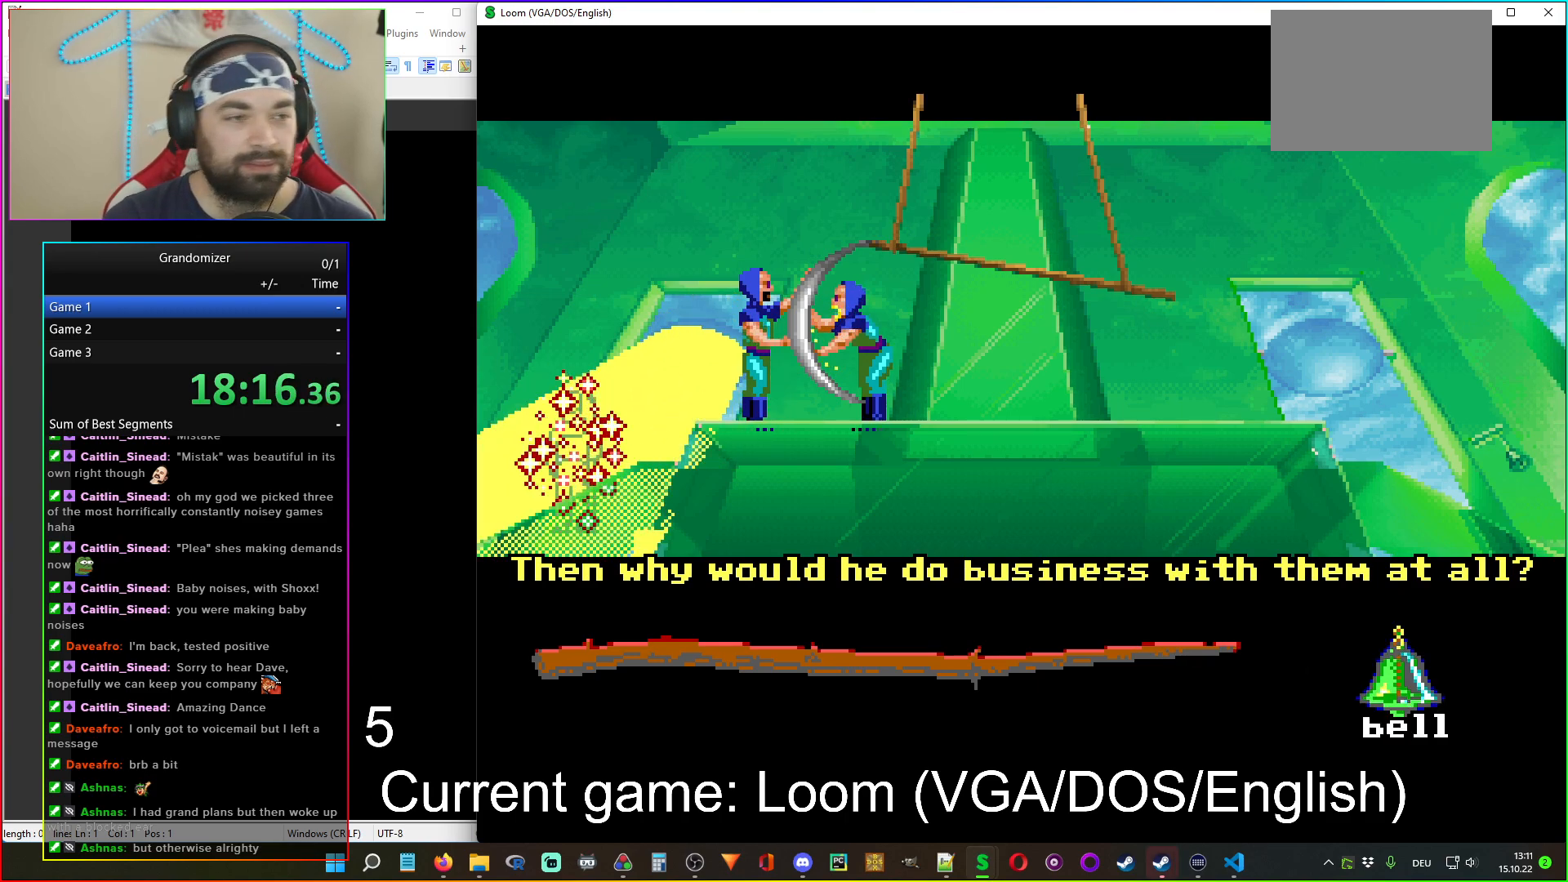
{"keys": [], "mouse": [], "events": []}
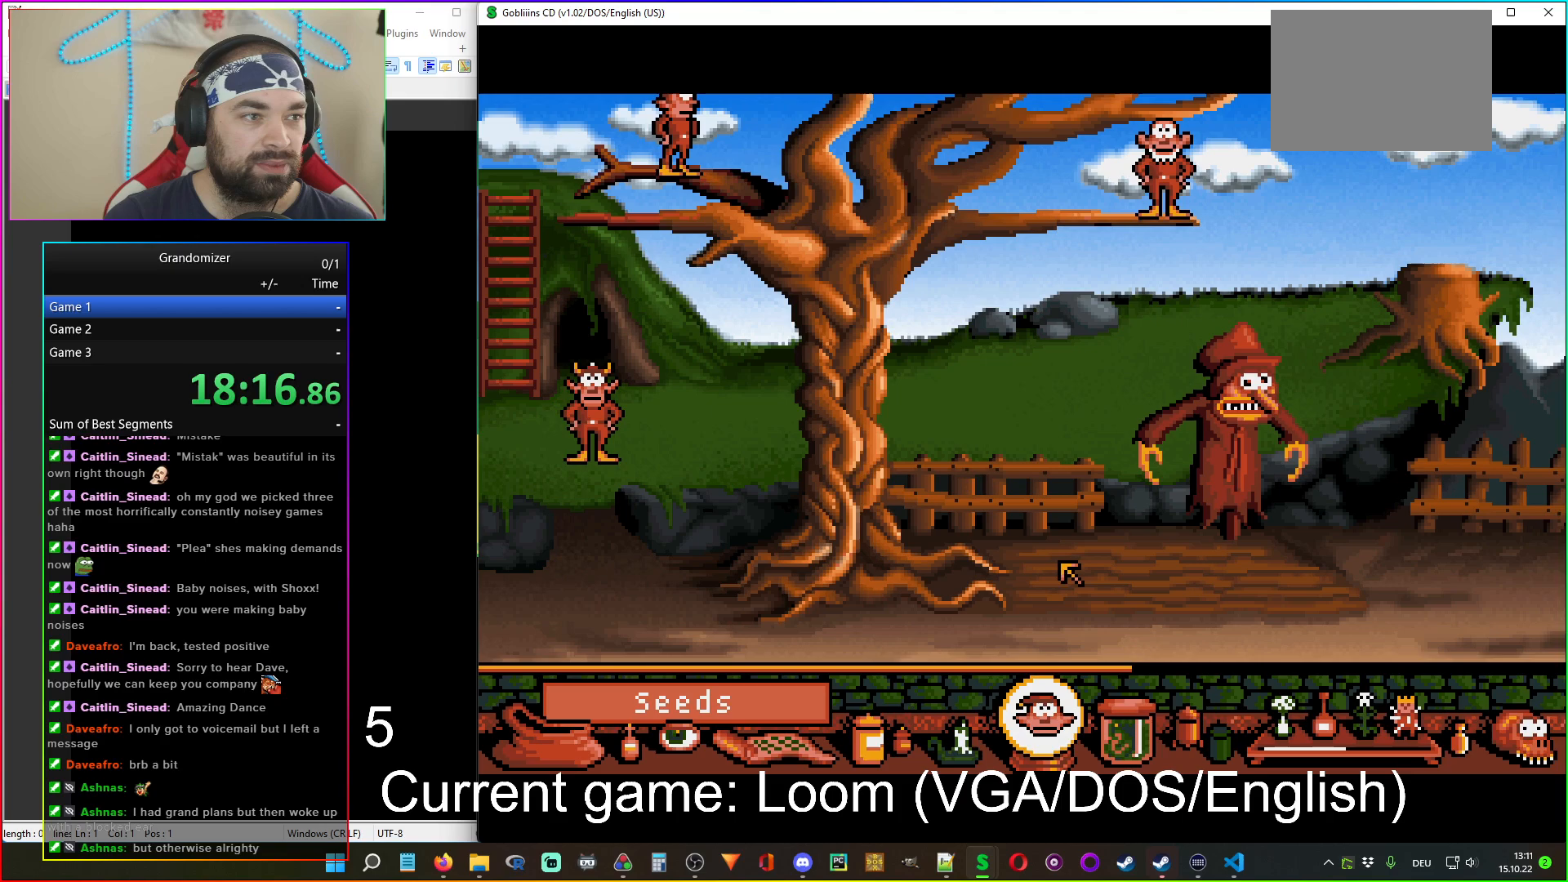
{"keys": [], "mouse": [], "events": []}
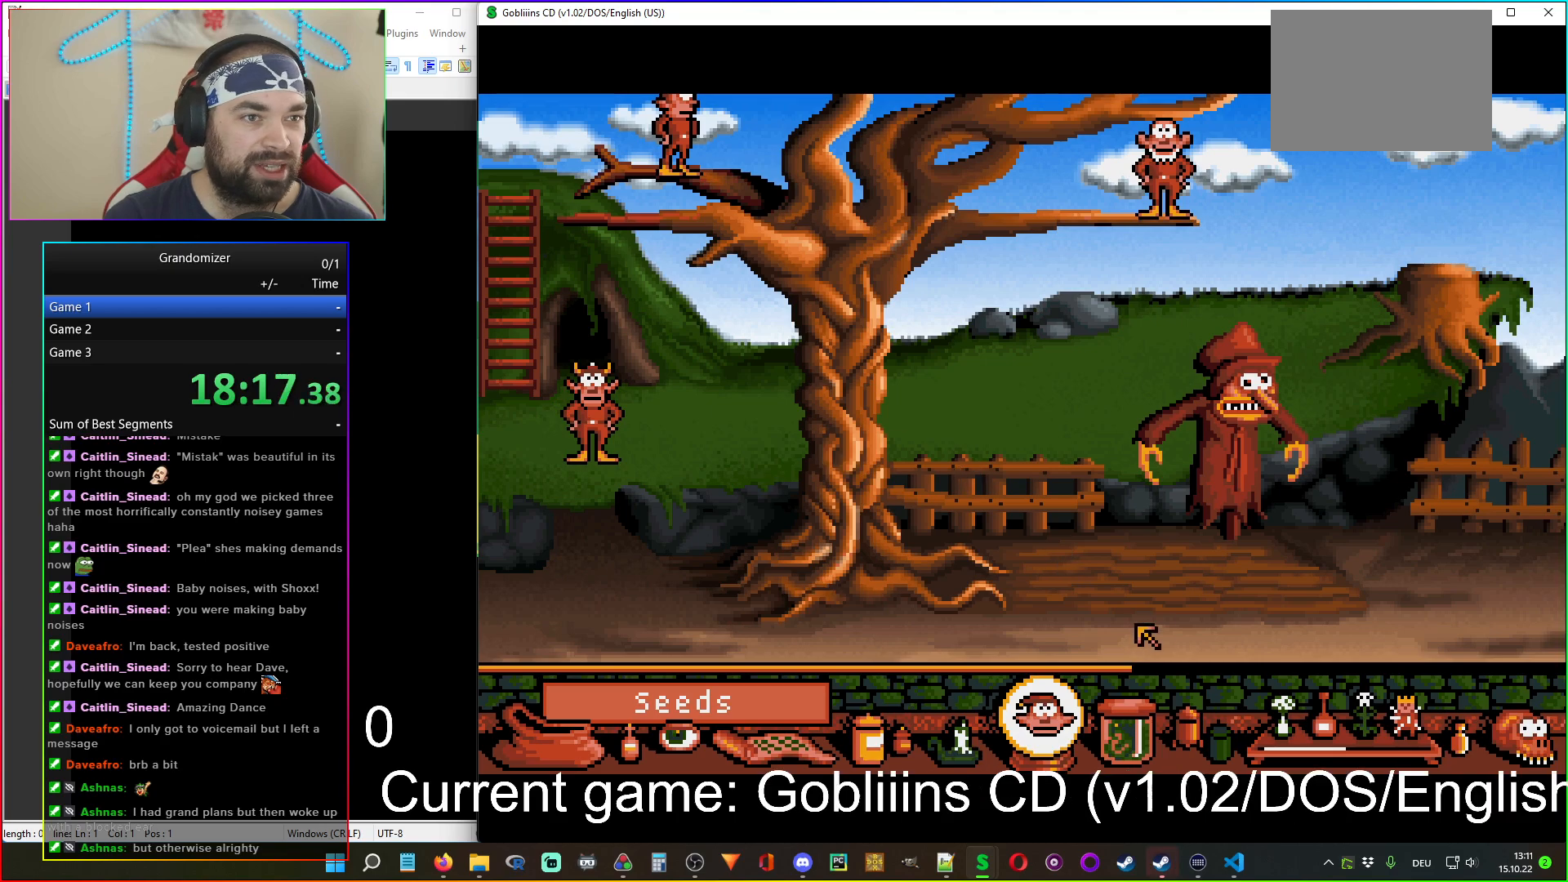
{"keys": [], "mouse": [], "events": [[100, "mouse_left", "down"], [200, "mouse_left", "up"]]}
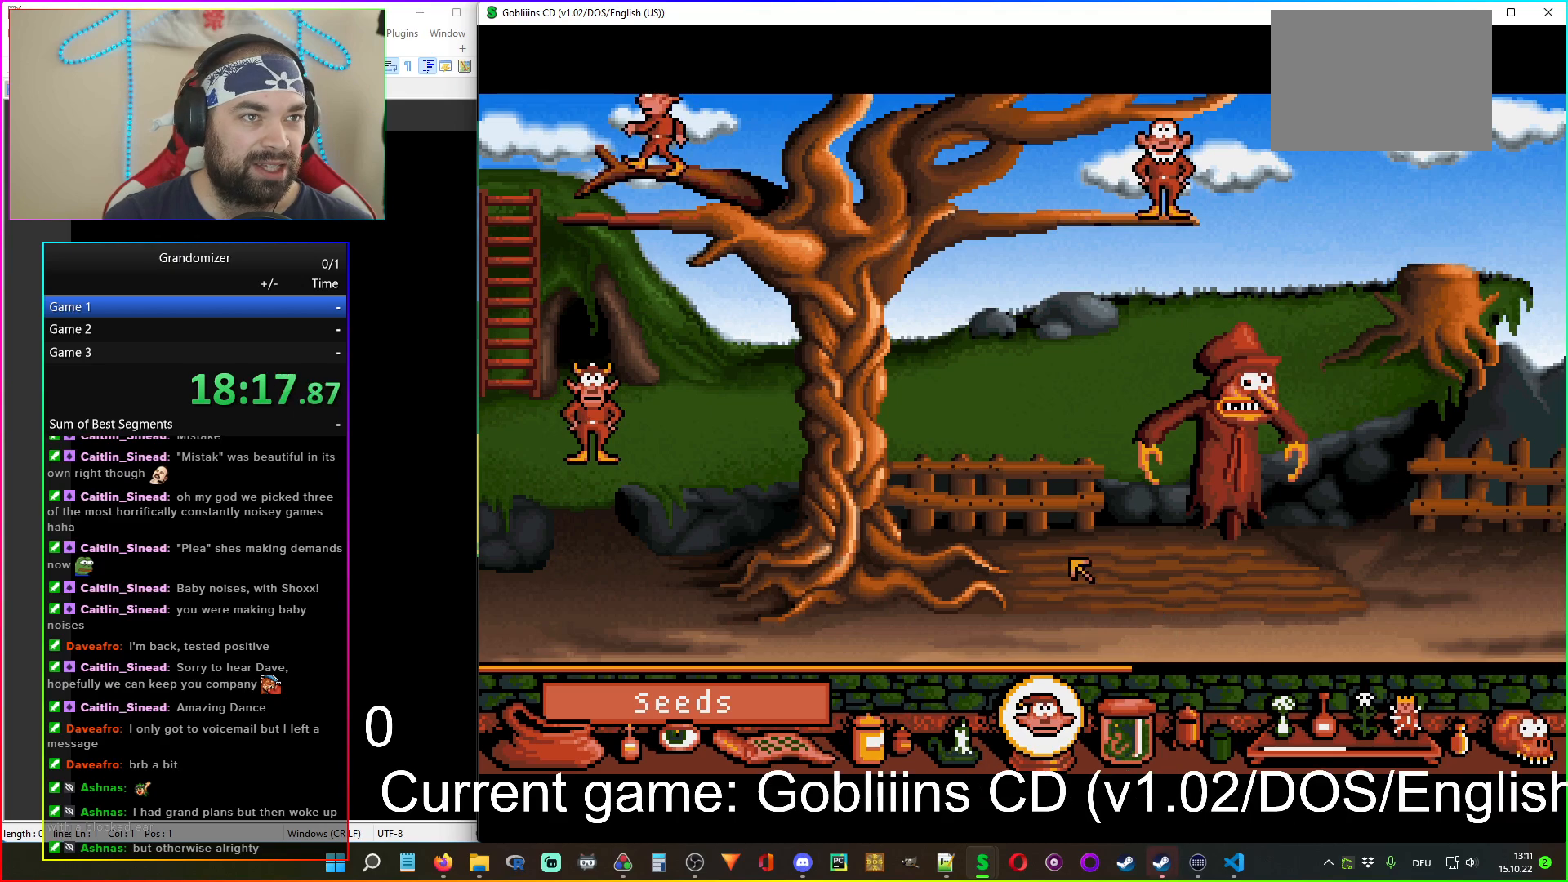
{"keys": [], "mouse": [], "events": []}
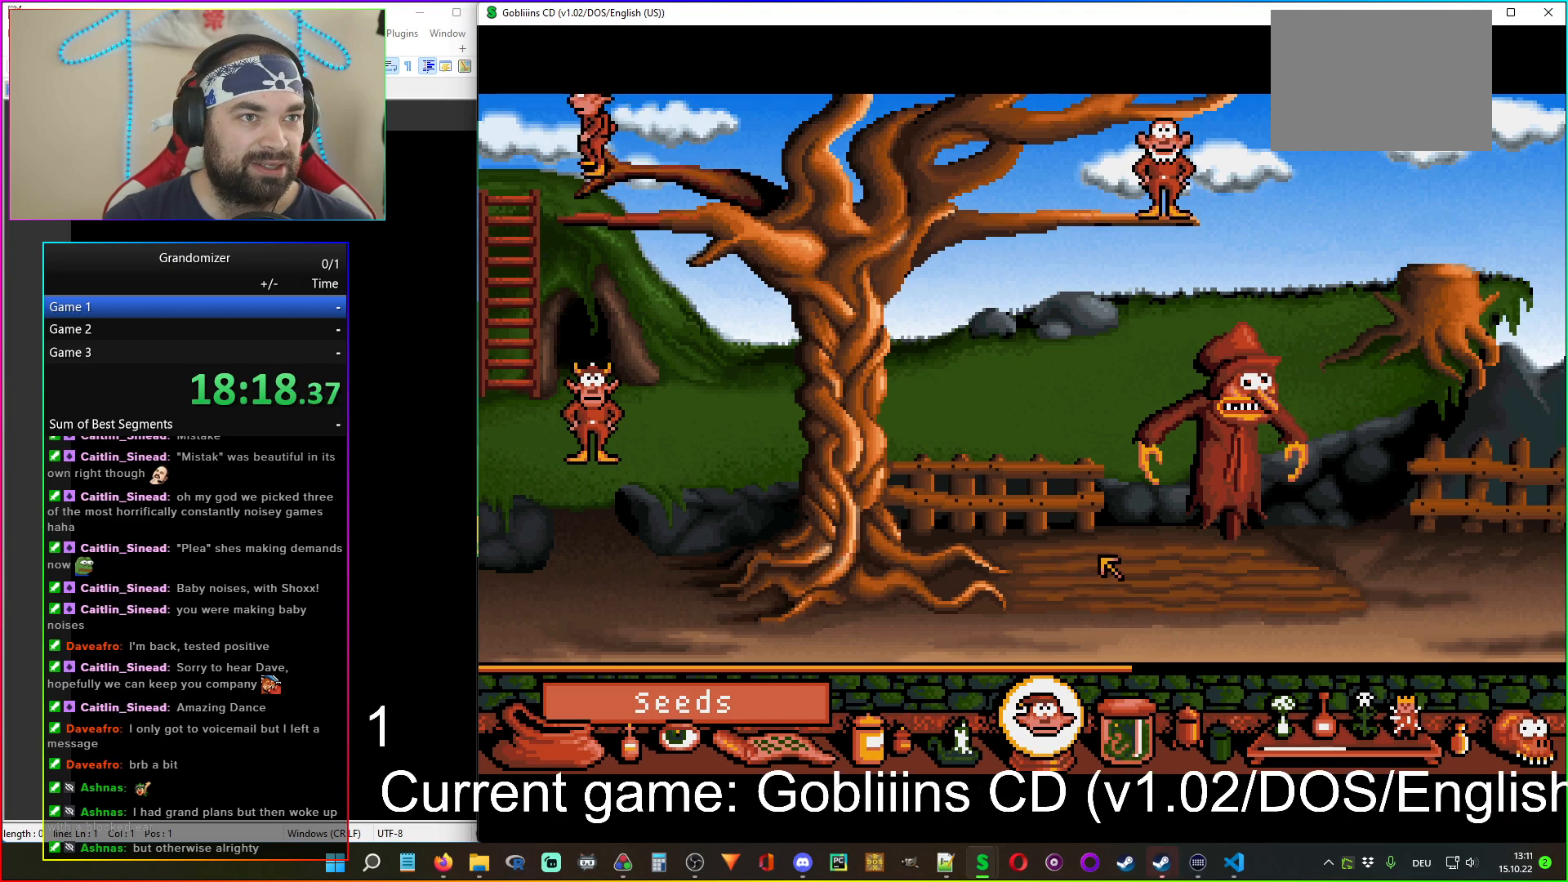
{"keys": [], "mouse": [], "events": []}
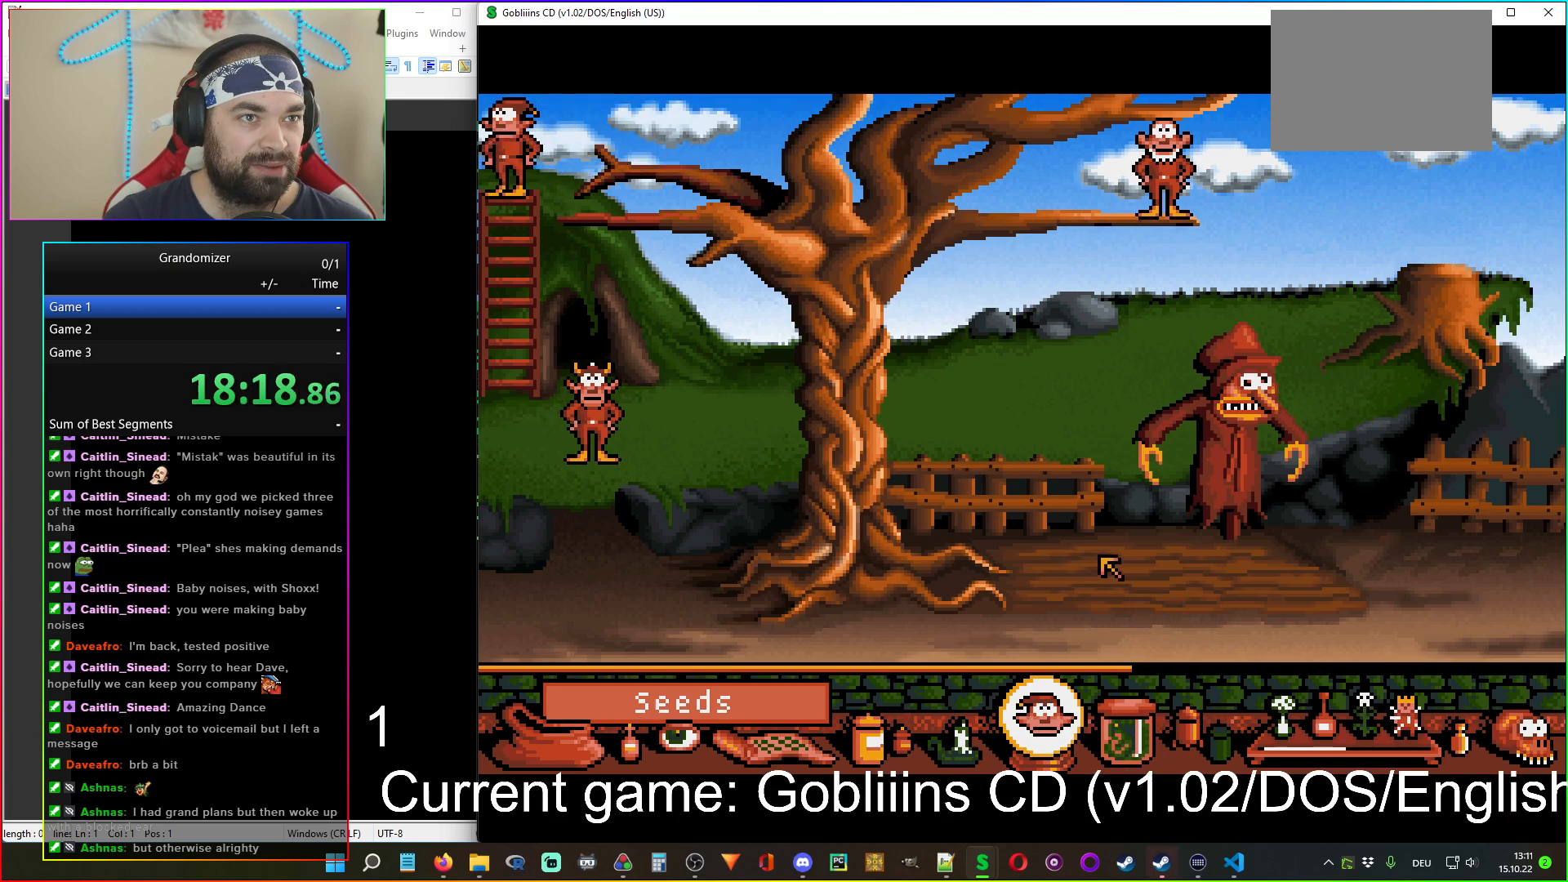
{"keys": [], "mouse": [], "events": []}
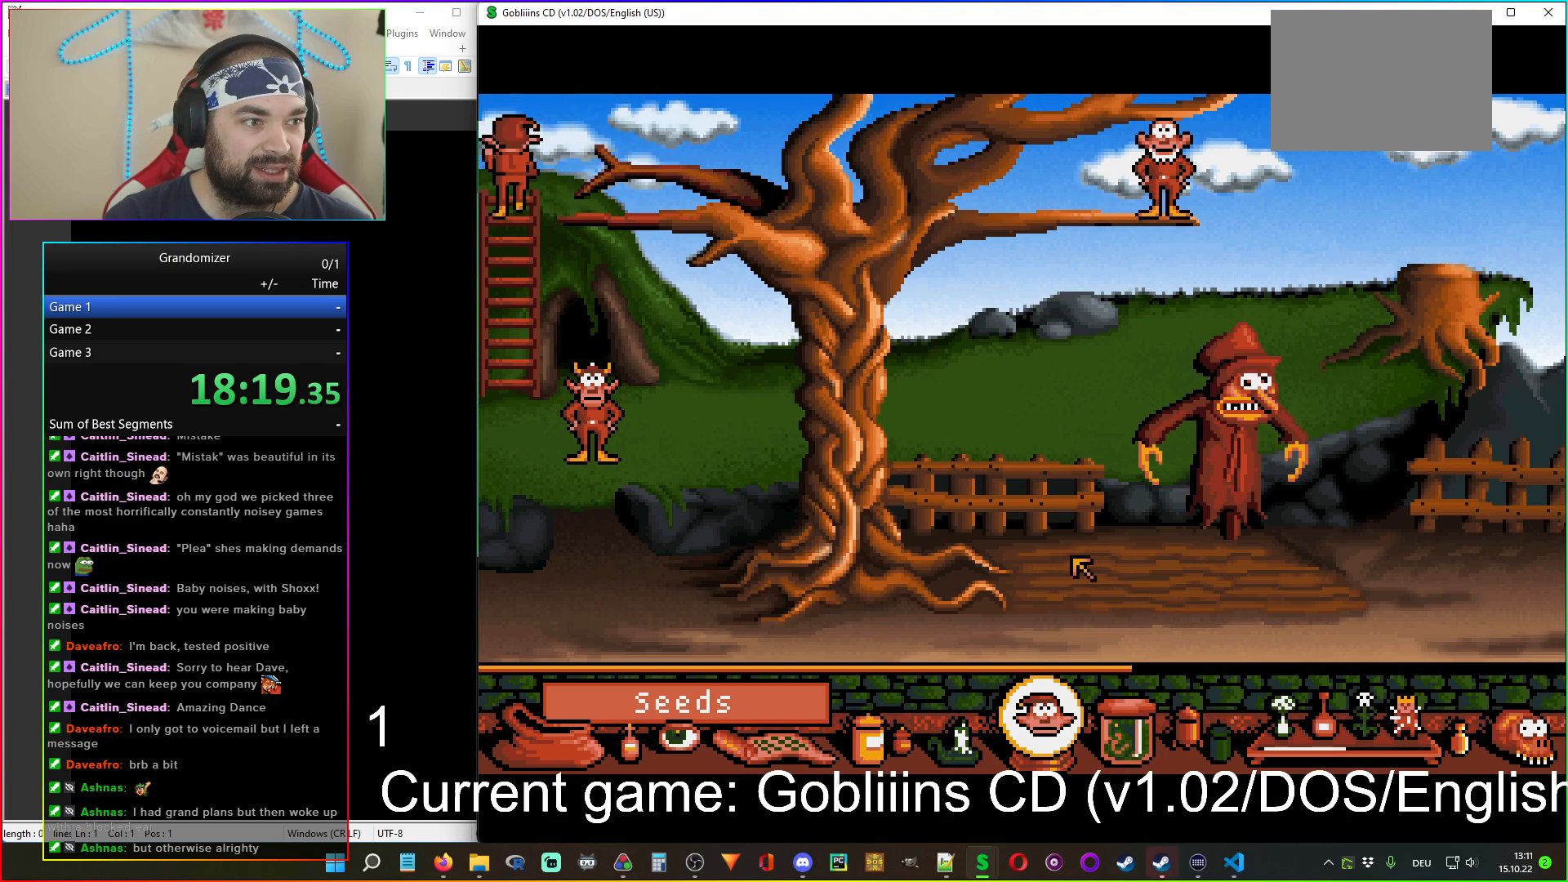
{"keys": [], "mouse": [], "events": [[50, "mouse_left", "down"], [150, "mouse_left", "up"]]}
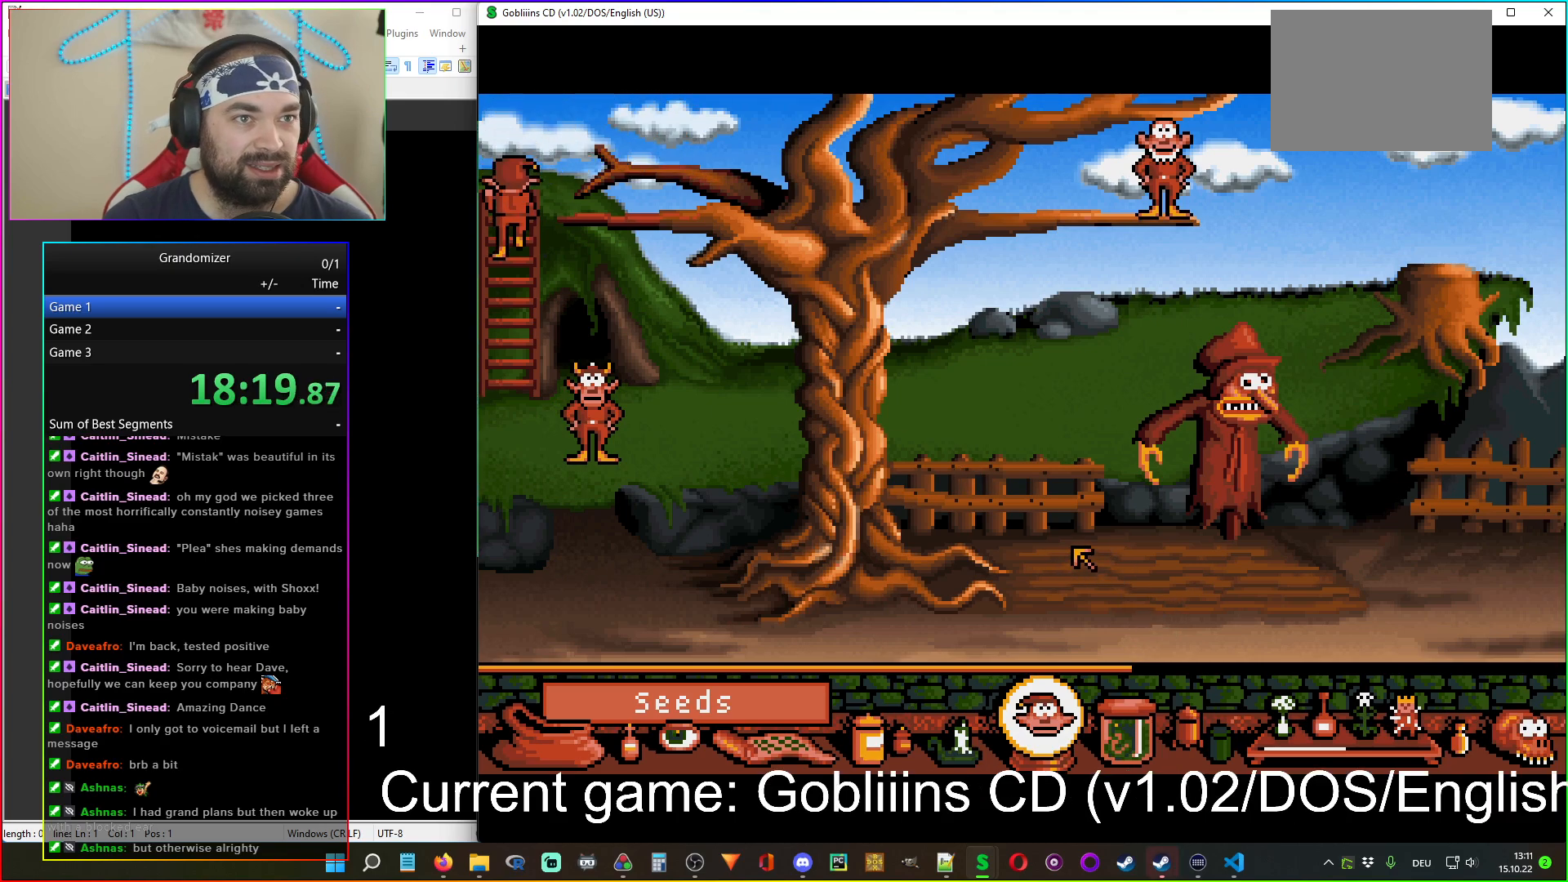
{"keys": [], "mouse": [], "events": []}
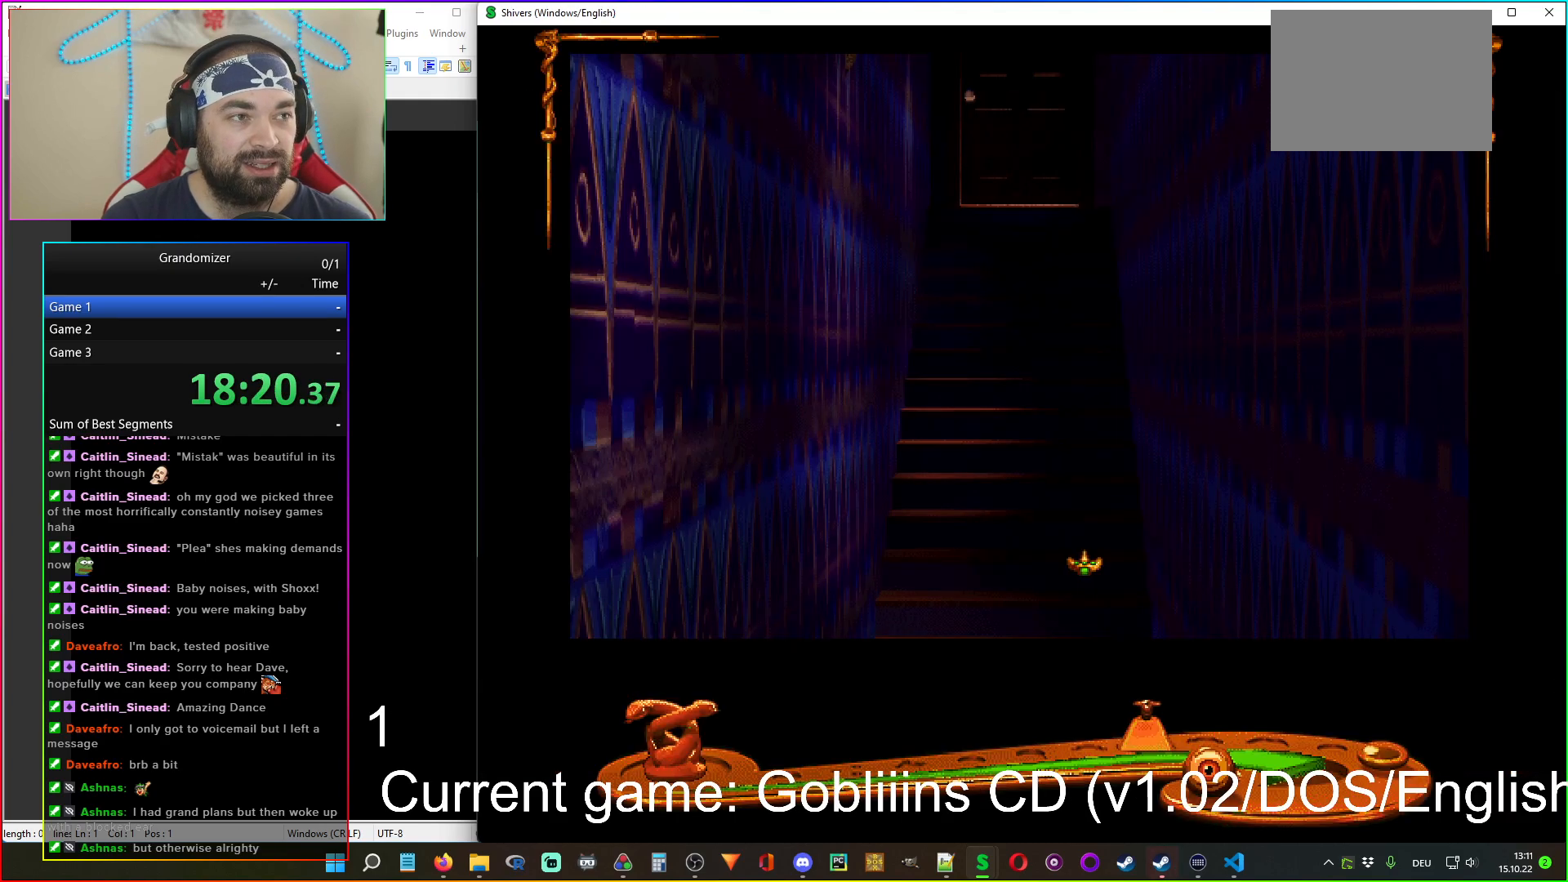
{"keys": [], "mouse": [], "events": [[383, "mouse_left", "down"], [483, "mouse_left", "up"]]}
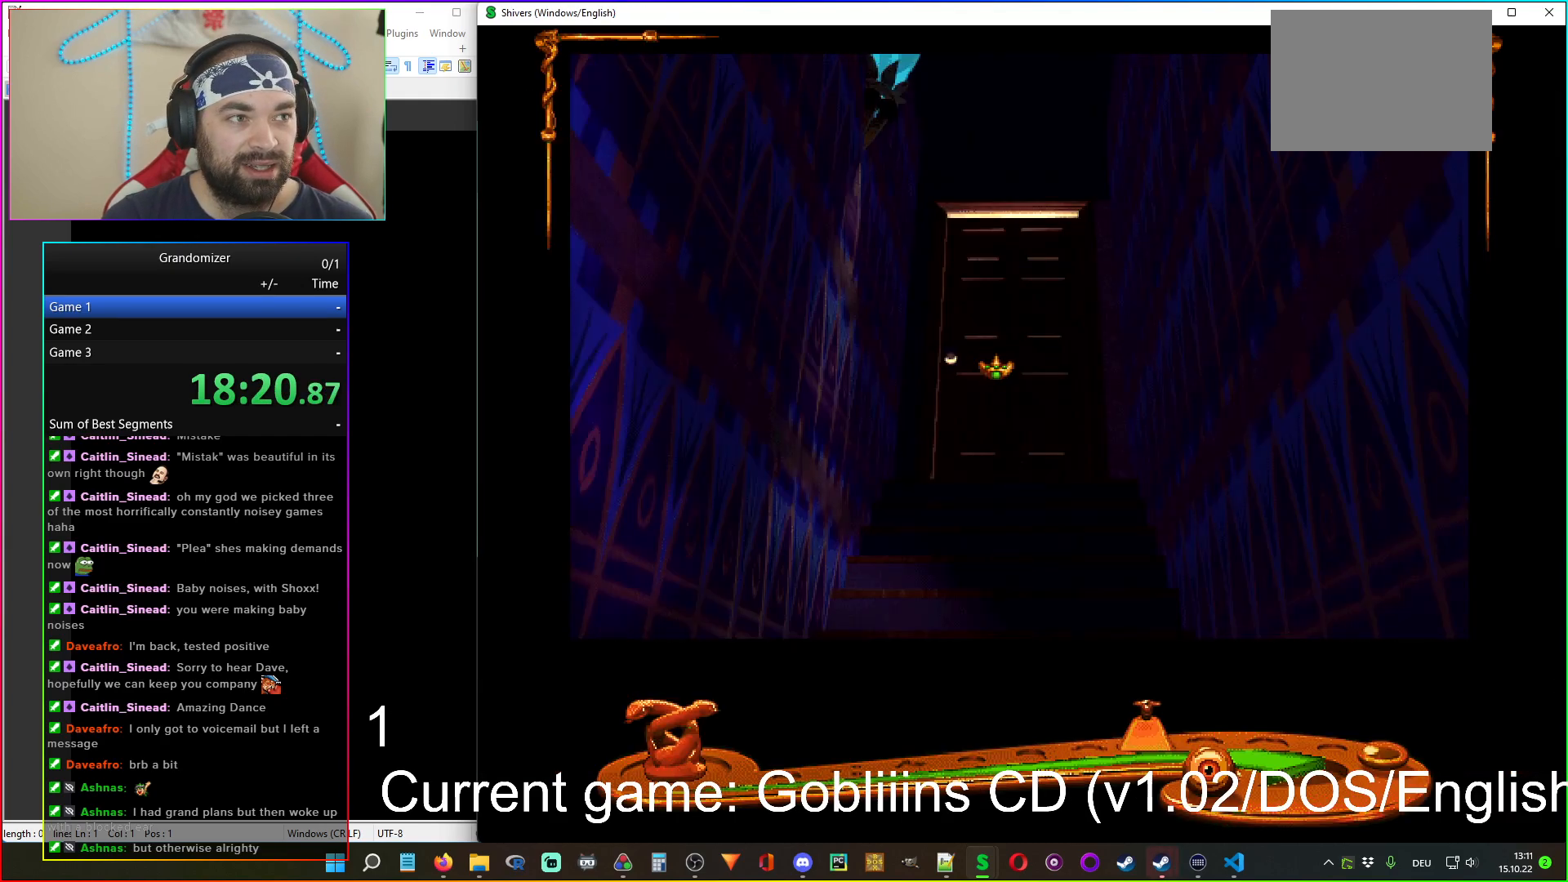
{"keys": [], "mouse": ["left"], "events": [[50, "mouse_left", "down"], [67, "mouse_right", "down"], [167, "mouse_left", "up"], [233, "mouse_left", "down"], [250, "mouse_right", "up"], [317, "mouse_right", "down"], [350, "mouse_left", "up"], [450, "mouse_left", "down"], [483, "mouse_right", "up"]]}
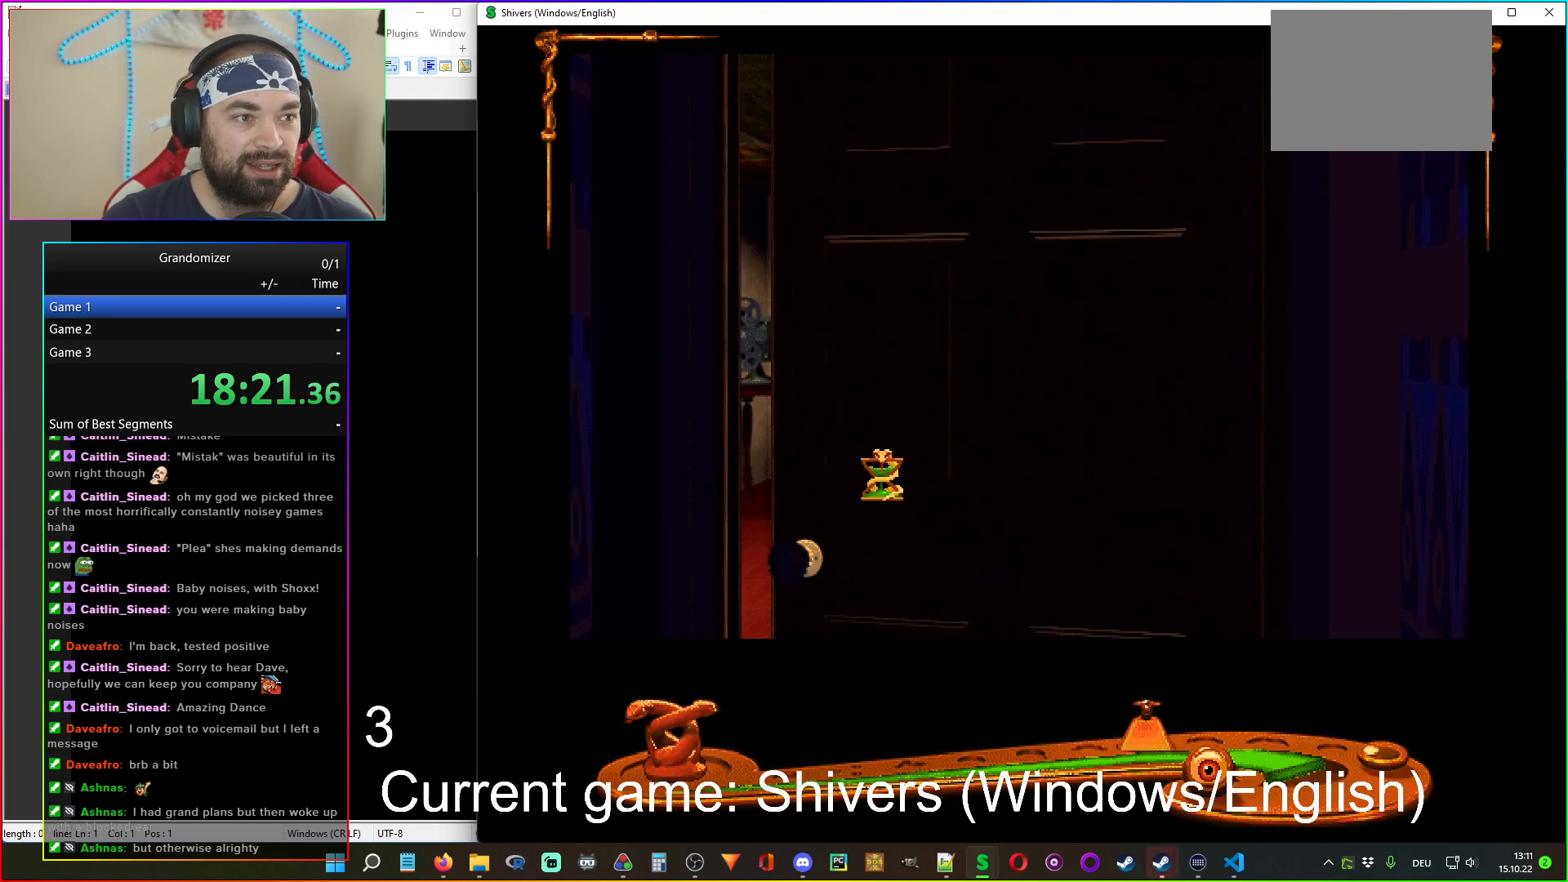
{"keys": [], "mouse": [], "events": [[67, "mouse_left", "up"]]}
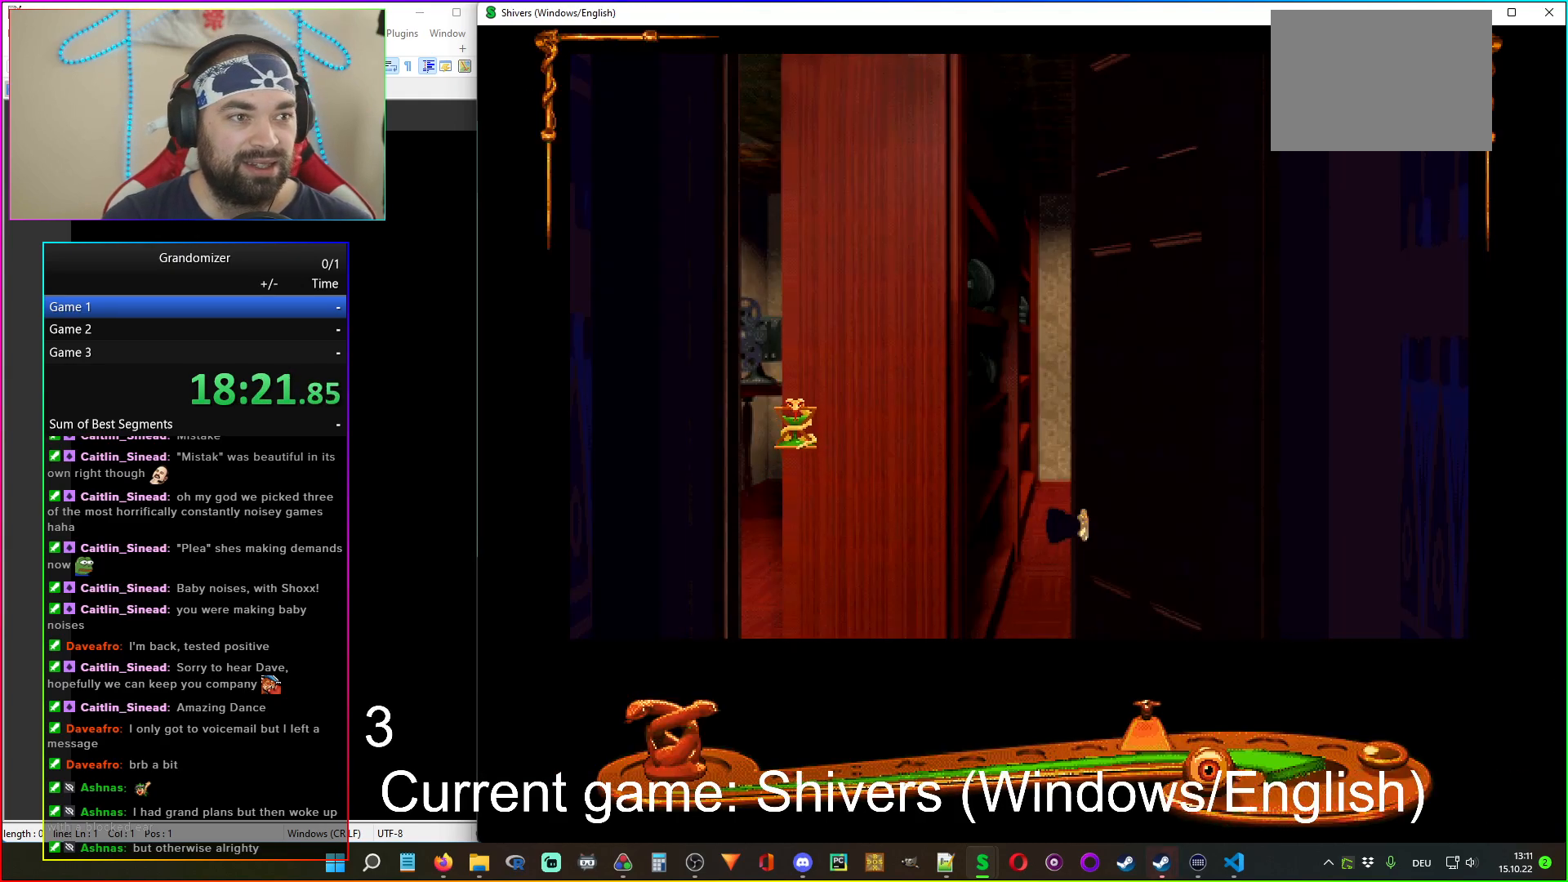
{"keys": [], "mouse": [], "events": [[17, "mouse_left", "down"], [33, "mouse_right", "down"], [133, "mouse_left", "up"], [183, "mouse_right", "up"], [250, "mouse_left", "down"], [283, "mouse_right", "down"], [350, "mouse_left", "up"], [450, "mouse_right", "up"]]}
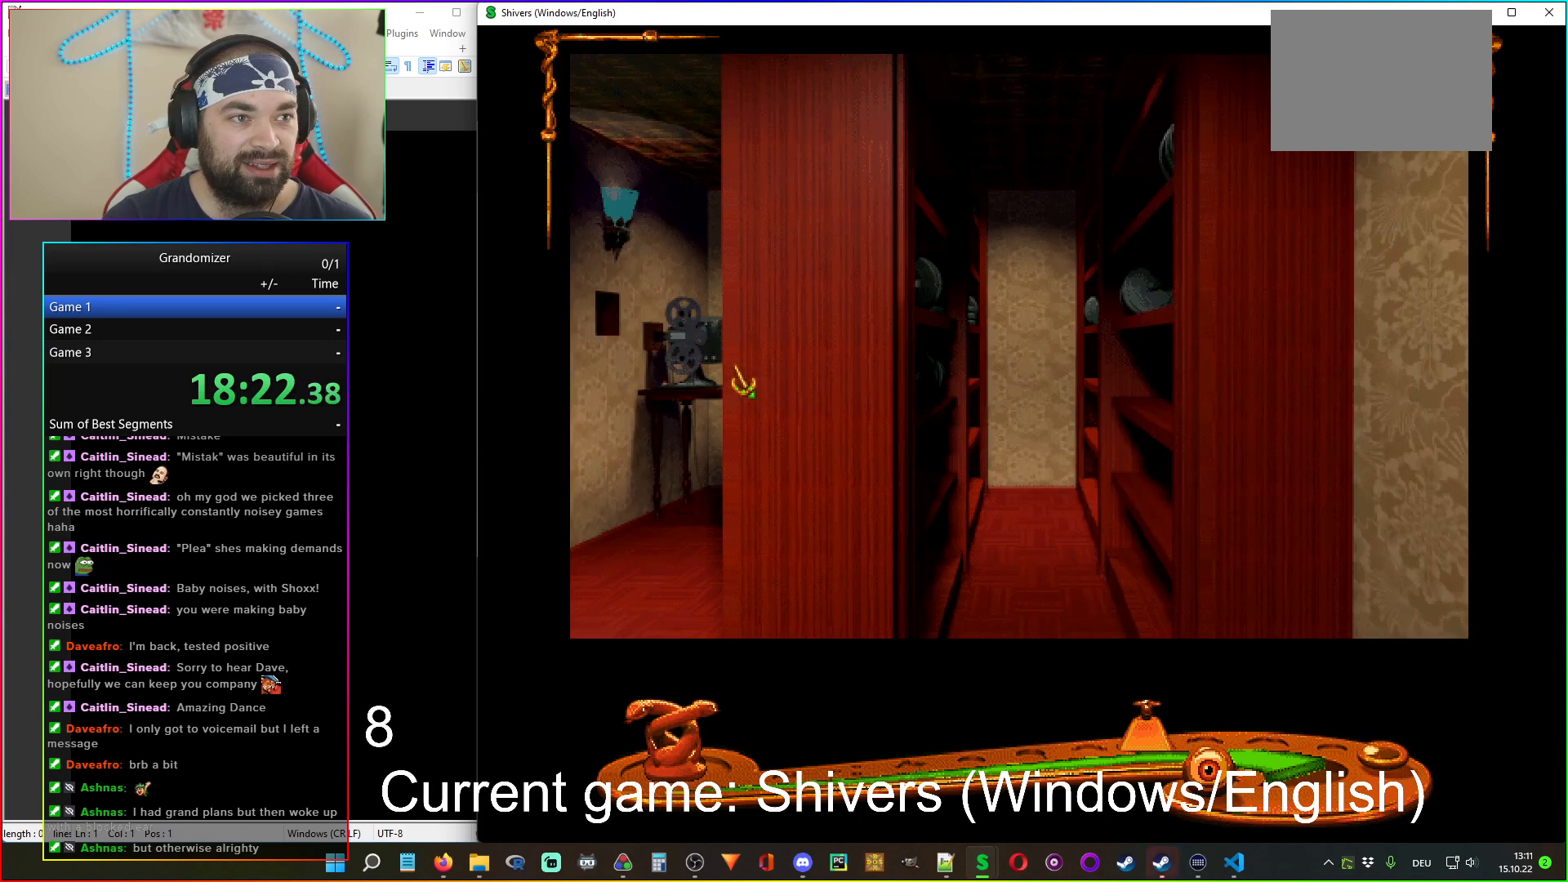
{"keys": [], "mouse": ["left"], "events": [[117, "mouse_left", "down"], [200, "mouse_right", "down"], [250, "mouse_left", "up"], [350, "mouse_right", "up"], [483, "mouse_left", "down"]]}
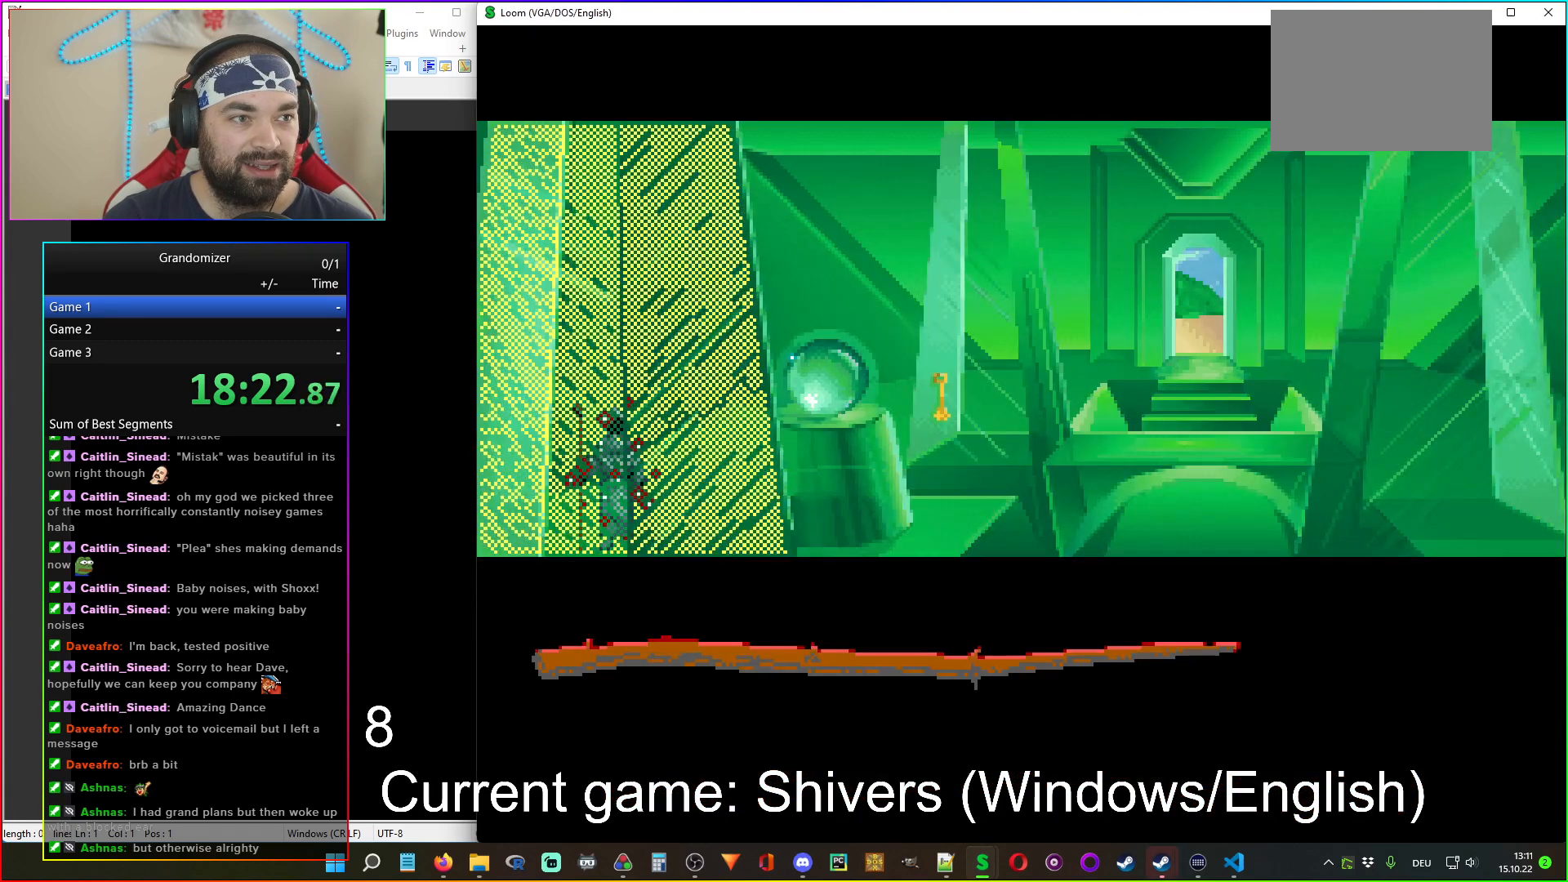
{"keys": [], "mouse": [], "events": [[83, "mouse_right", "down"], [117, "mouse_left", "up"], [200, "mouse_right", "up"]]}
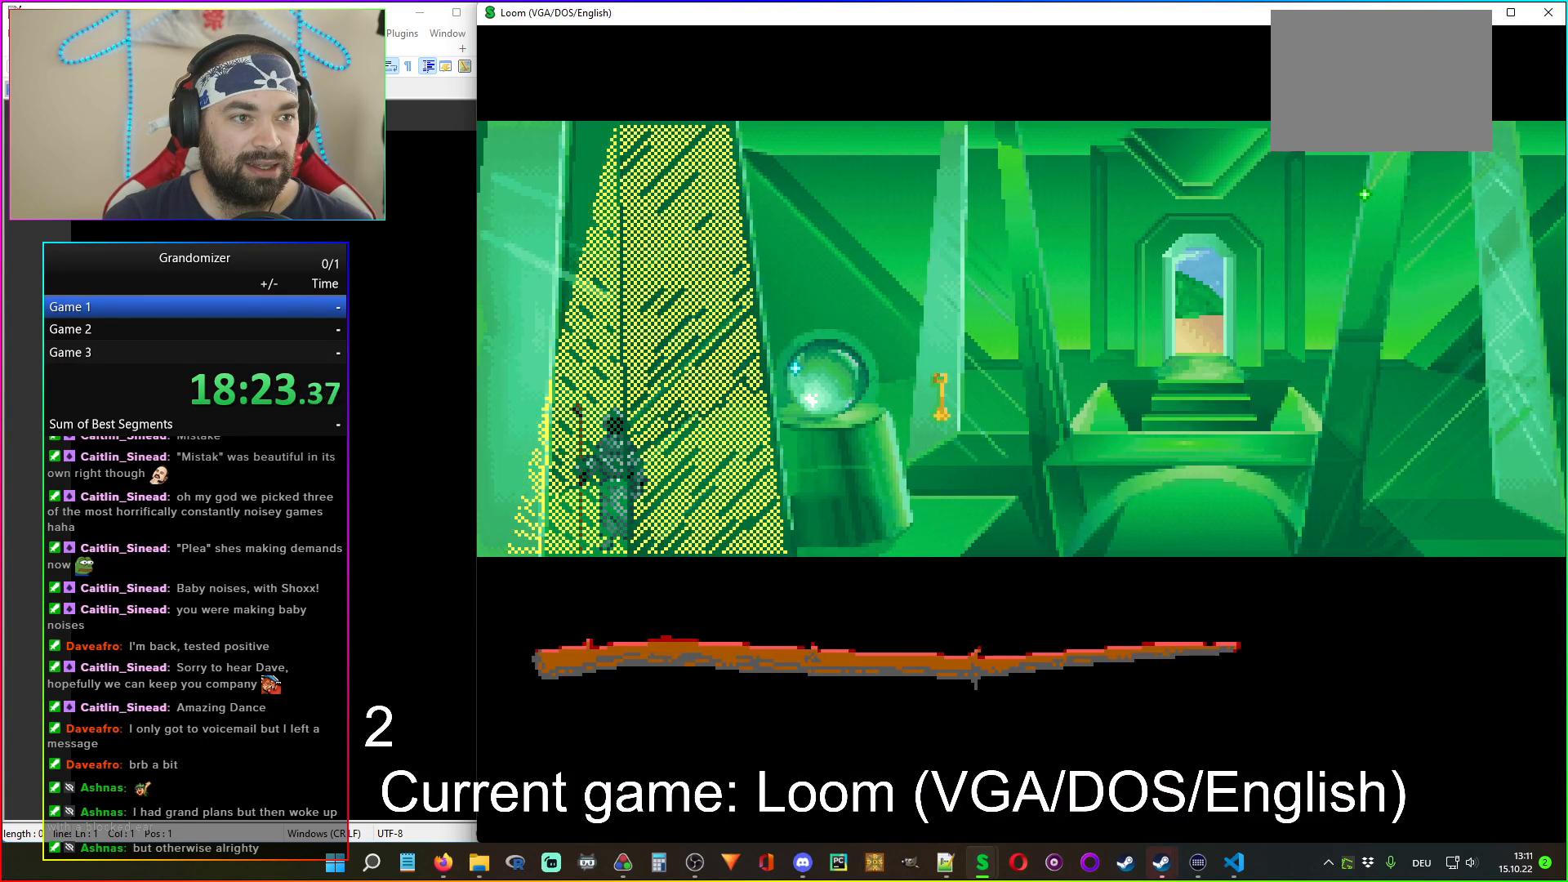
{"keys": [], "mouse": [], "events": []}
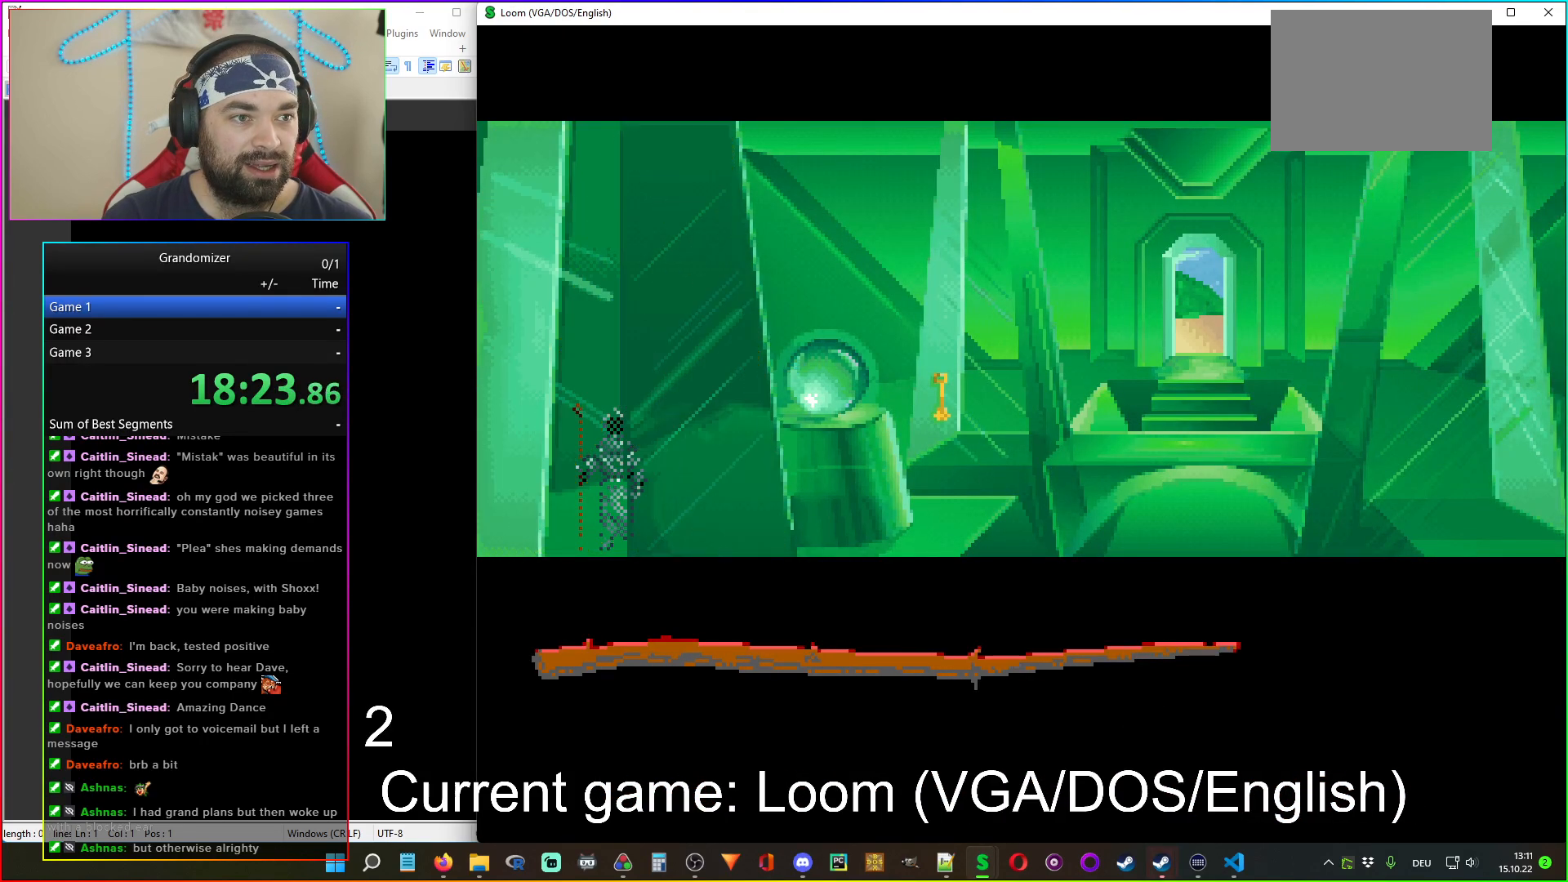
{"keys": [], "mouse": [], "events": []}
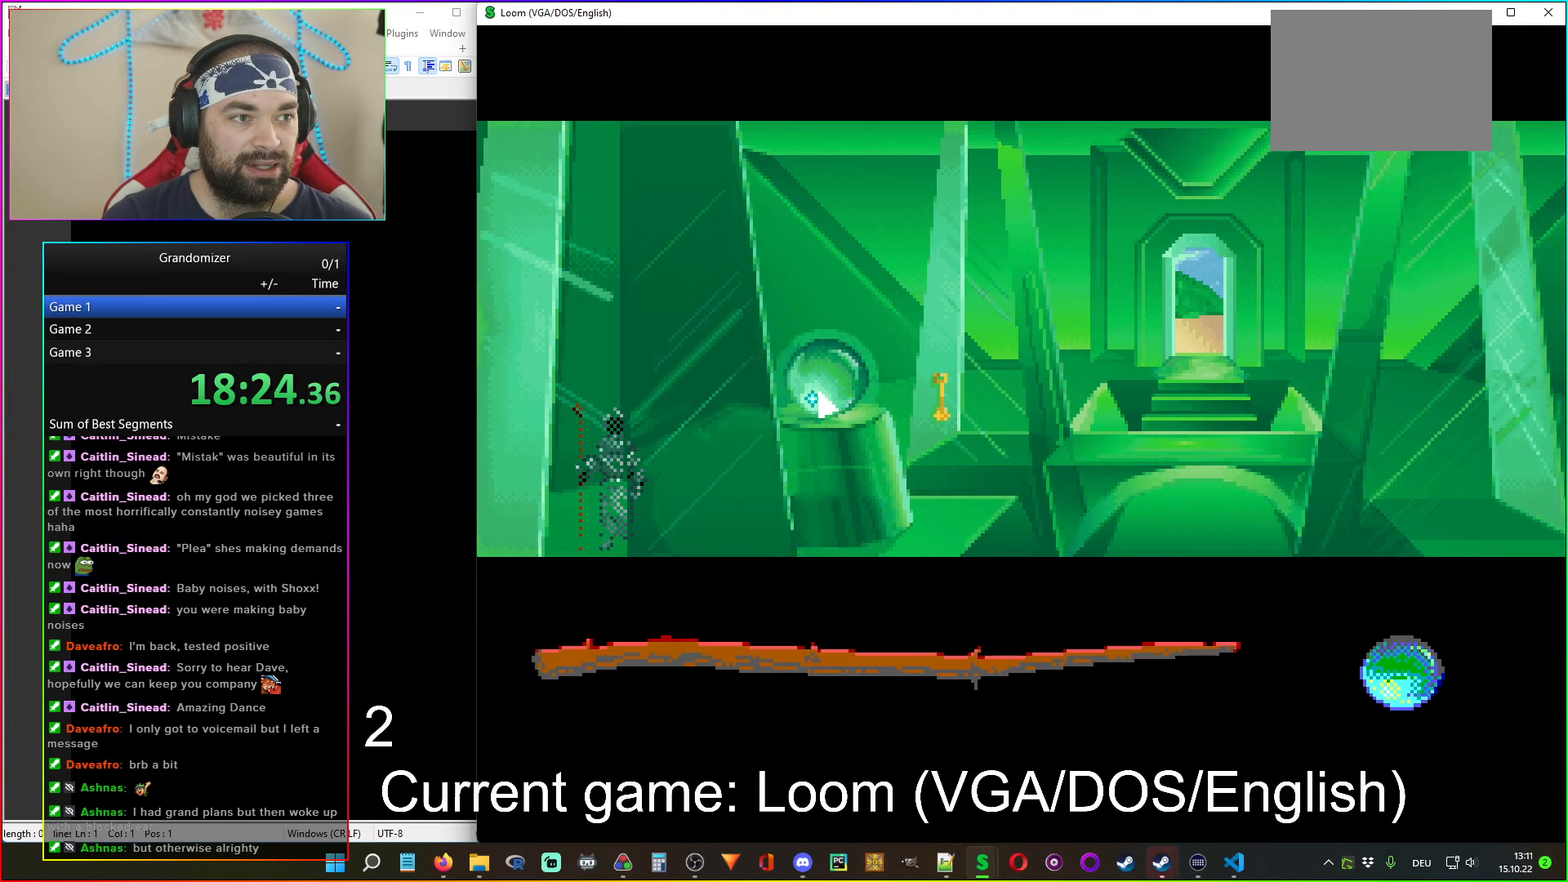
{"keys": [], "mouse": ["left"], "events": [[333, "mouse_left", "down"], [400, "mouse_left", "up"], [450, "mouse_left", "down"]]}